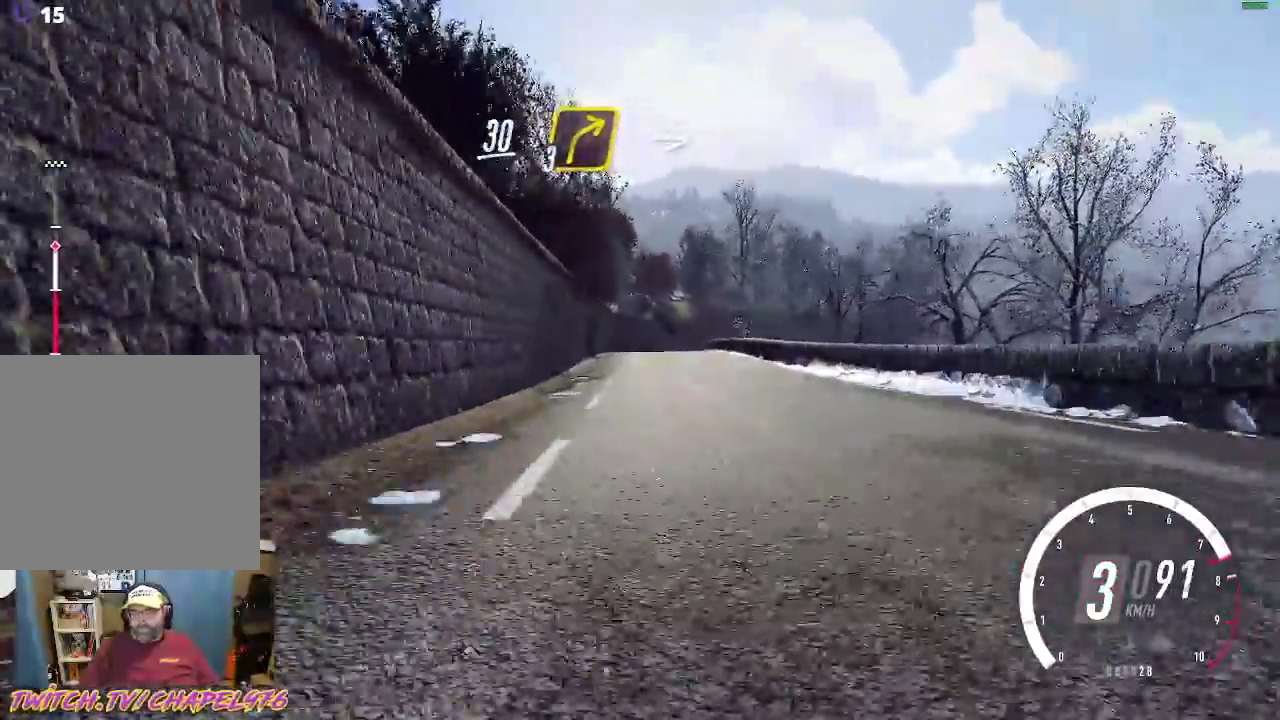
Gameplay with a controller (Xbox layout); each line is a JSON object with the inputs held at the frame after it. "events" lists button and stick changes between this image and that frame as [ms after this image, input, new state], when the widget could be followed in between. Not read: right_stick.
{"buttons": ["R2"], "left_stick": "center", "events": []}
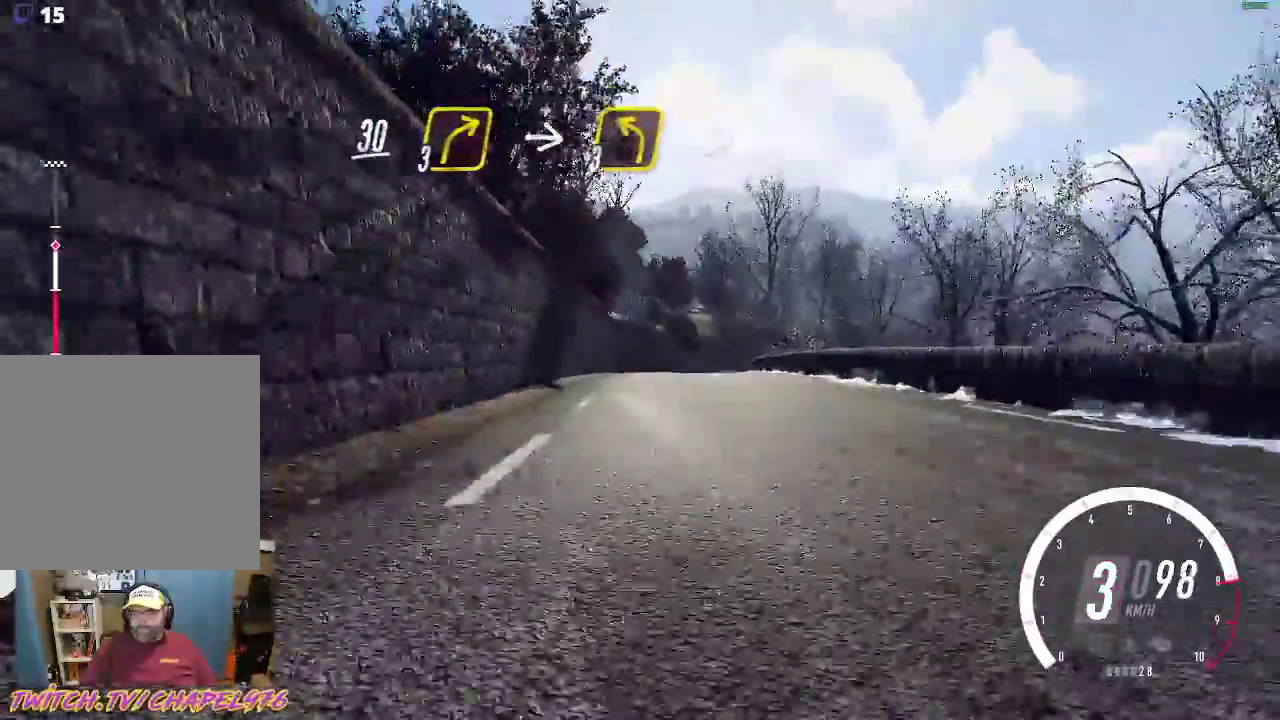
{"buttons": ["L2"], "left_stick": "down-right", "events": [[17, "B", "down"], [83, "left_stick", "right"], [150, "B", "up"], [150, "left_stick", "center"], [450, "left_stick", "down-right"], [467, "L2", "down"], [500, "R2", "up"]]}
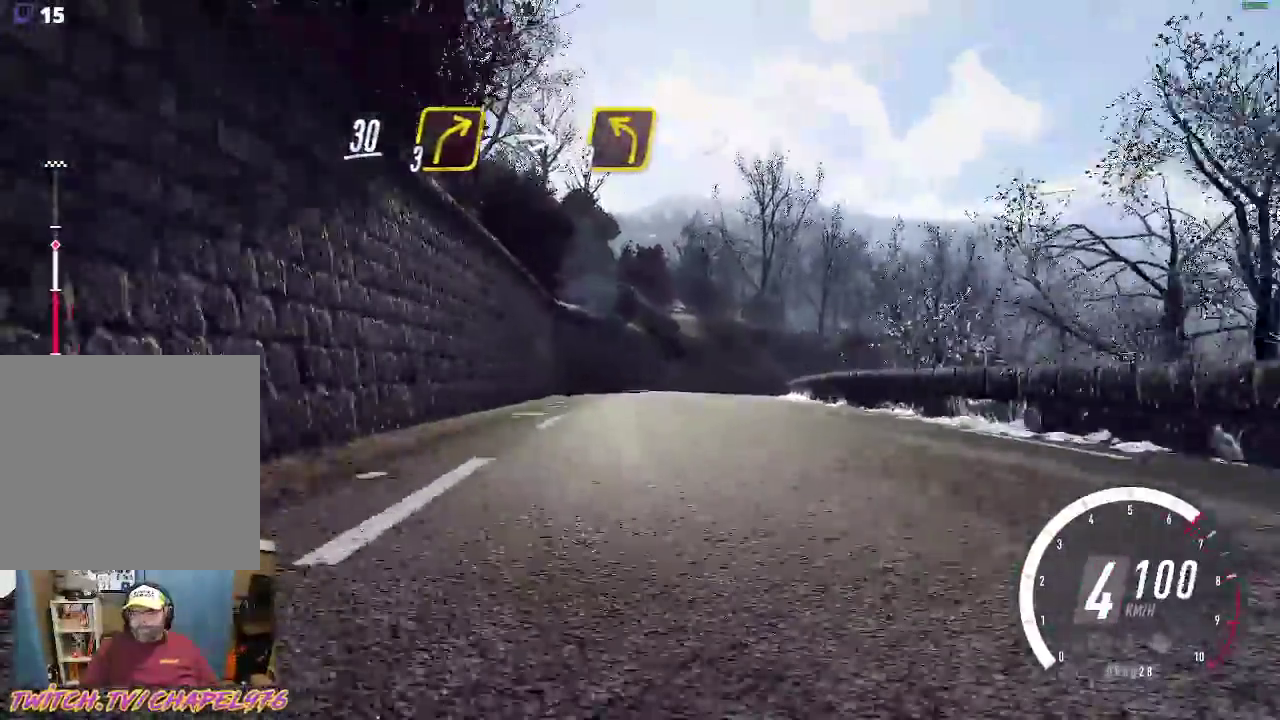
{"buttons": [], "left_stick": "down-right", "events": [[67, "X", "down"], [167, "X", "up"], [200, "left_stick", "right"], [250, "R2", "down"], [333, "left_stick", "down-right"], [350, "L2", "up"], [417, "R2", "up"]]}
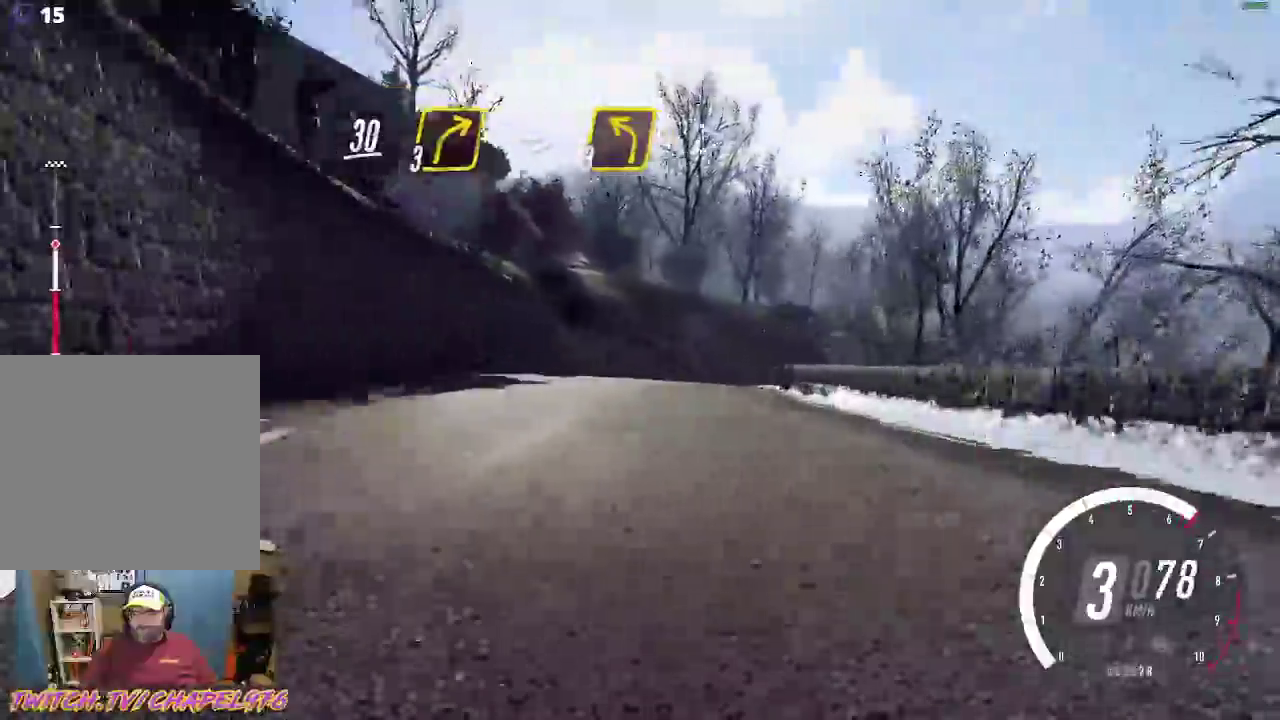
{"buttons": ["R2"], "left_stick": "center"}
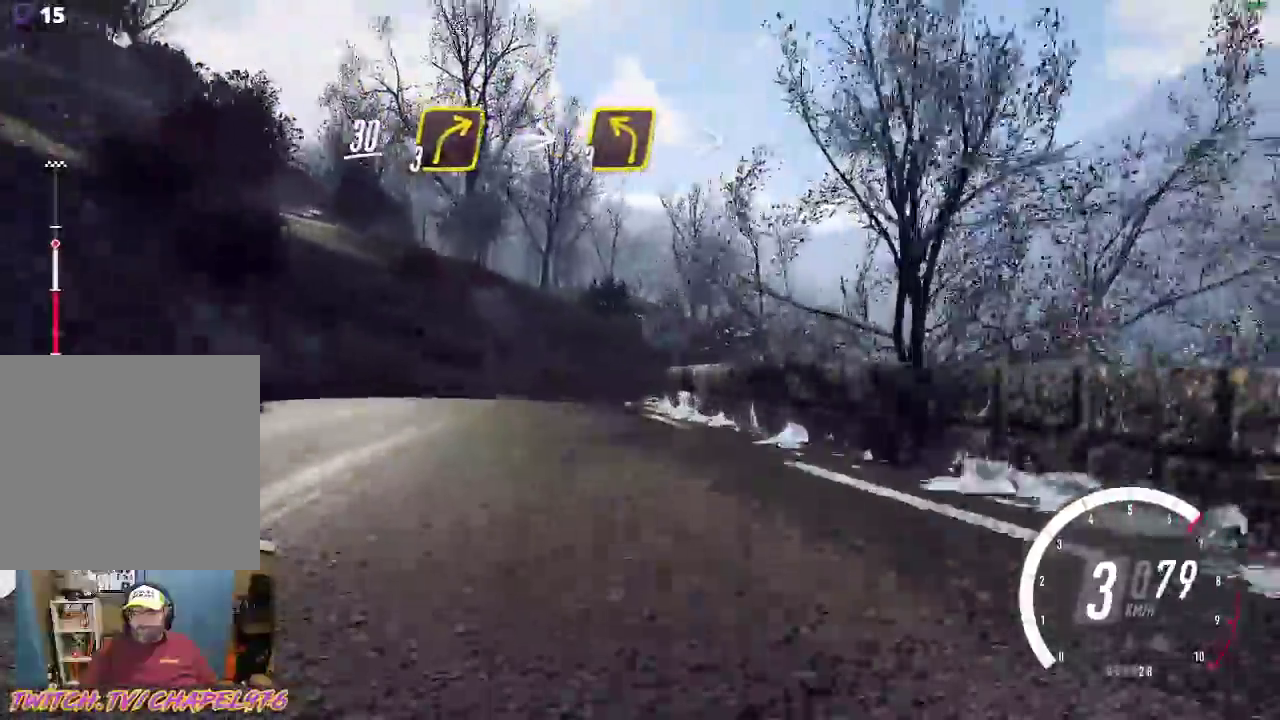
{"buttons": ["R2"], "left_stick": "down-right", "events": [[33, "left_stick", "down-right"], [300, "left_stick", "center"], [500, "left_stick", "down-right"]]}
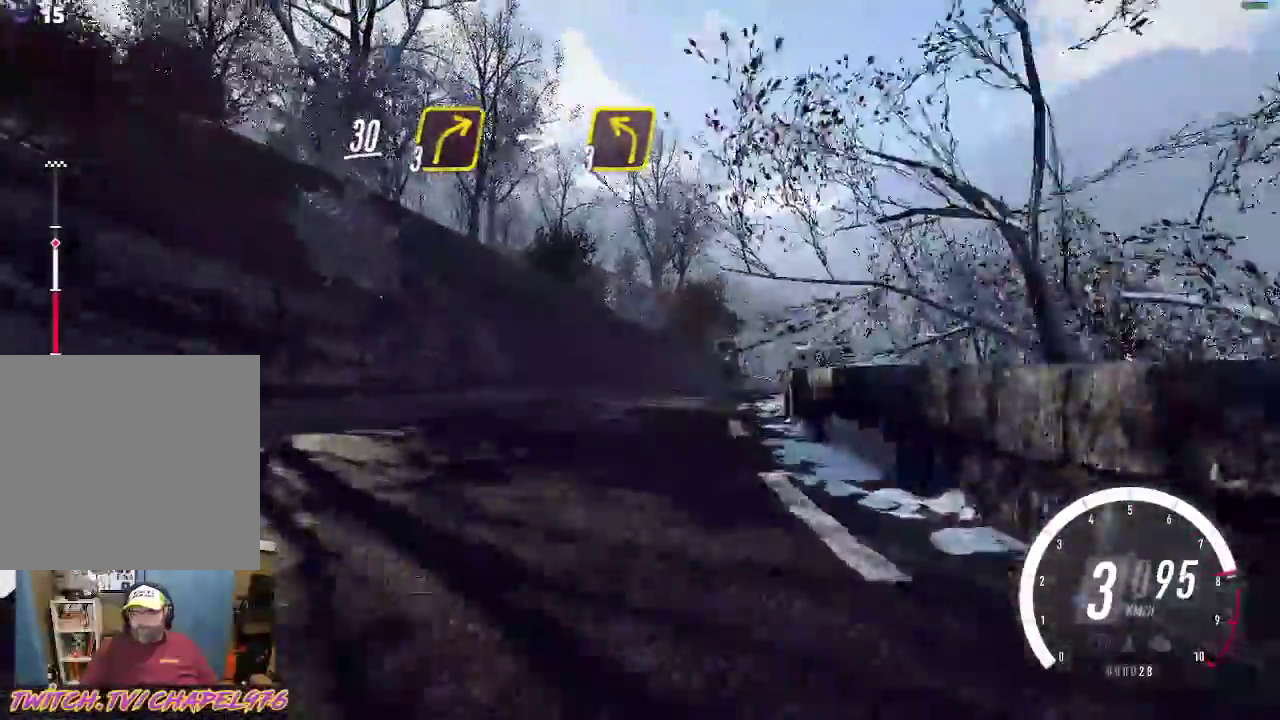
{"buttons": ["R2"], "left_stick": "down-right", "events": []}
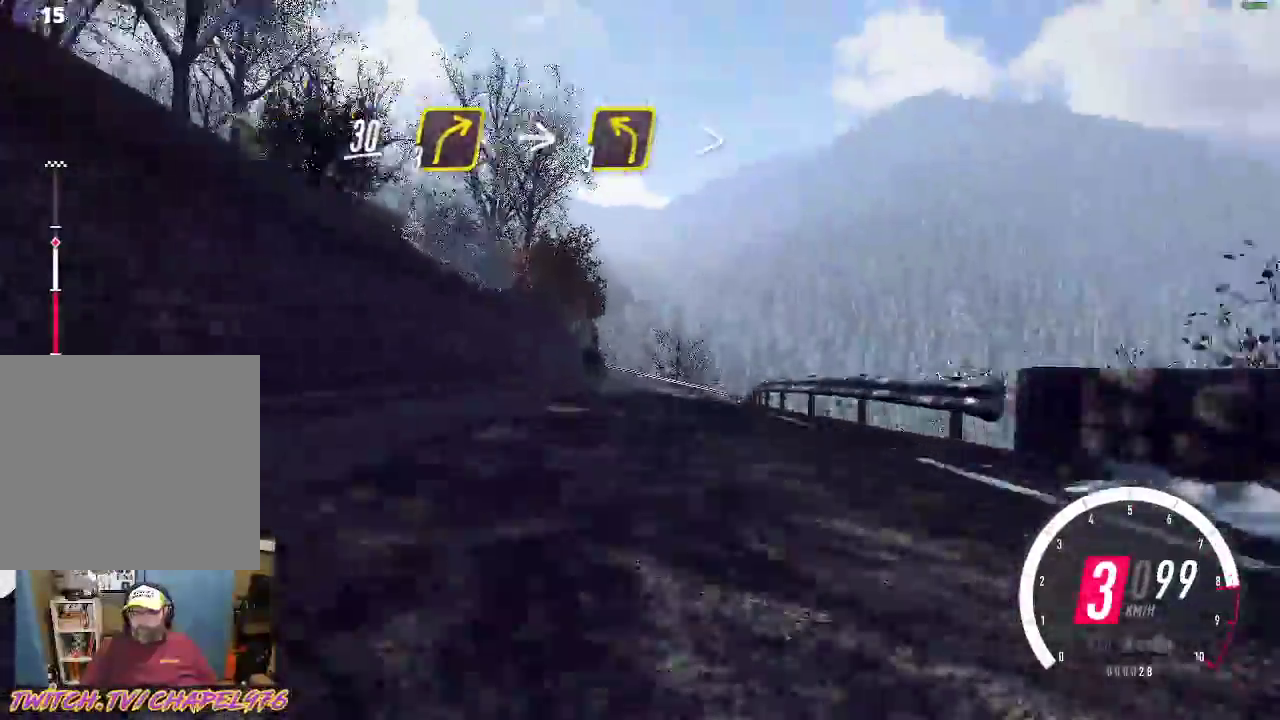
{"buttons": ["R2"], "left_stick": "down-right", "events": [[150, "left_stick", "center"], [200, "B", "down"], [317, "B", "up"], [400, "left_stick", "down-right"]]}
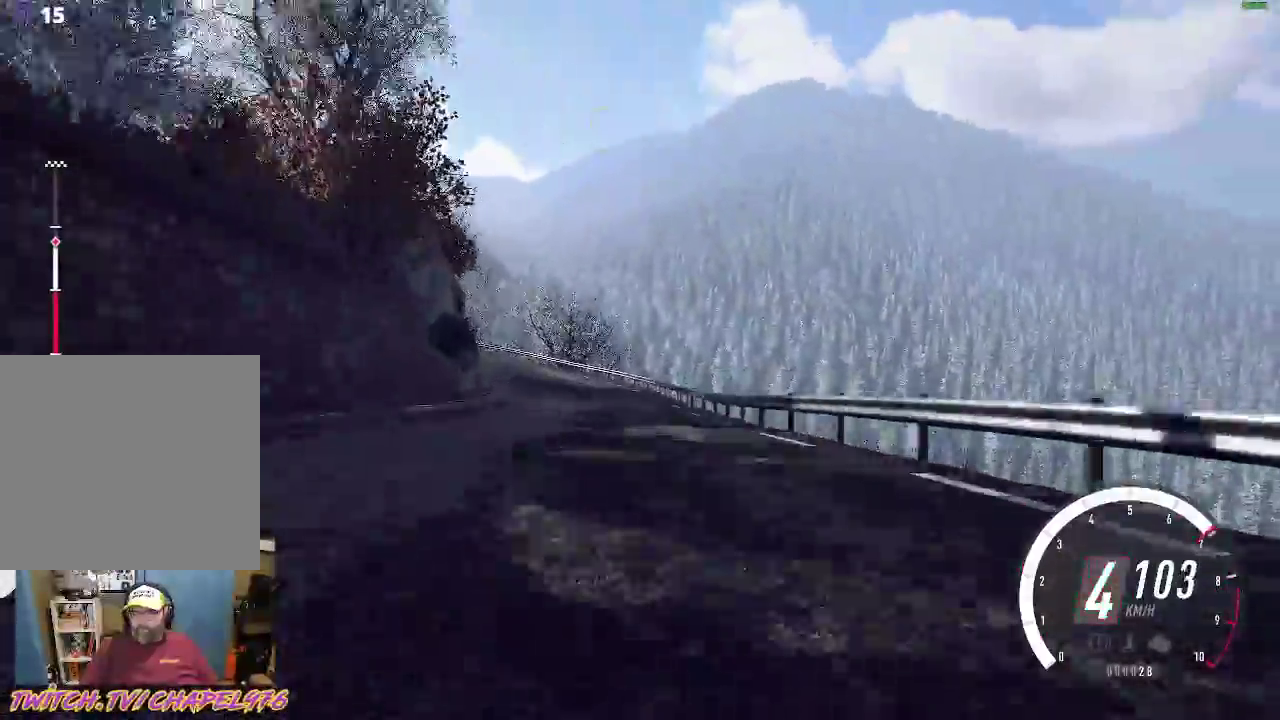
{"buttons": ["R2"], "left_stick": "center", "events": [[50, "left_stick", "center"], [333, "left_stick", "left"], [467, "left_stick", "center"]]}
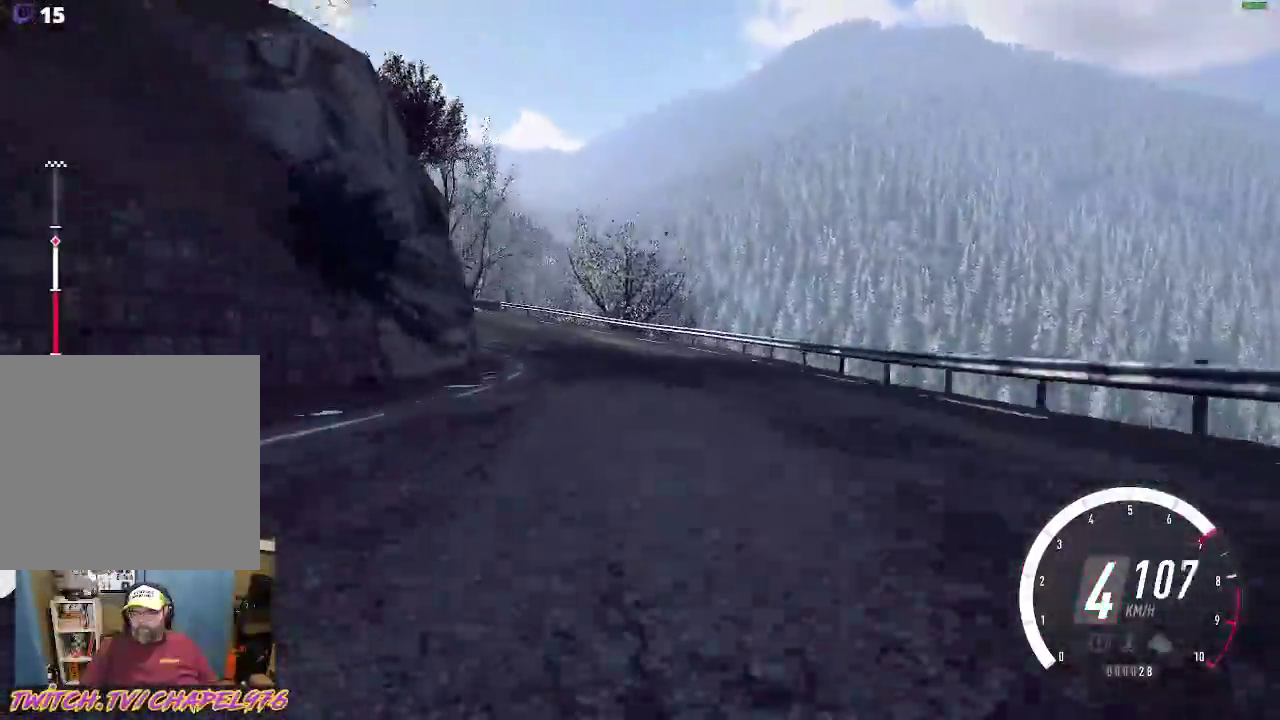
{"buttons": ["R2"], "left_stick": "left", "events": [[33, "L2", "down"], [67, "R2", "up"], [167, "left_stick", "left"], [183, "X", "down"], [283, "X", "up"], [417, "L2", "up"], [433, "R2", "down"]]}
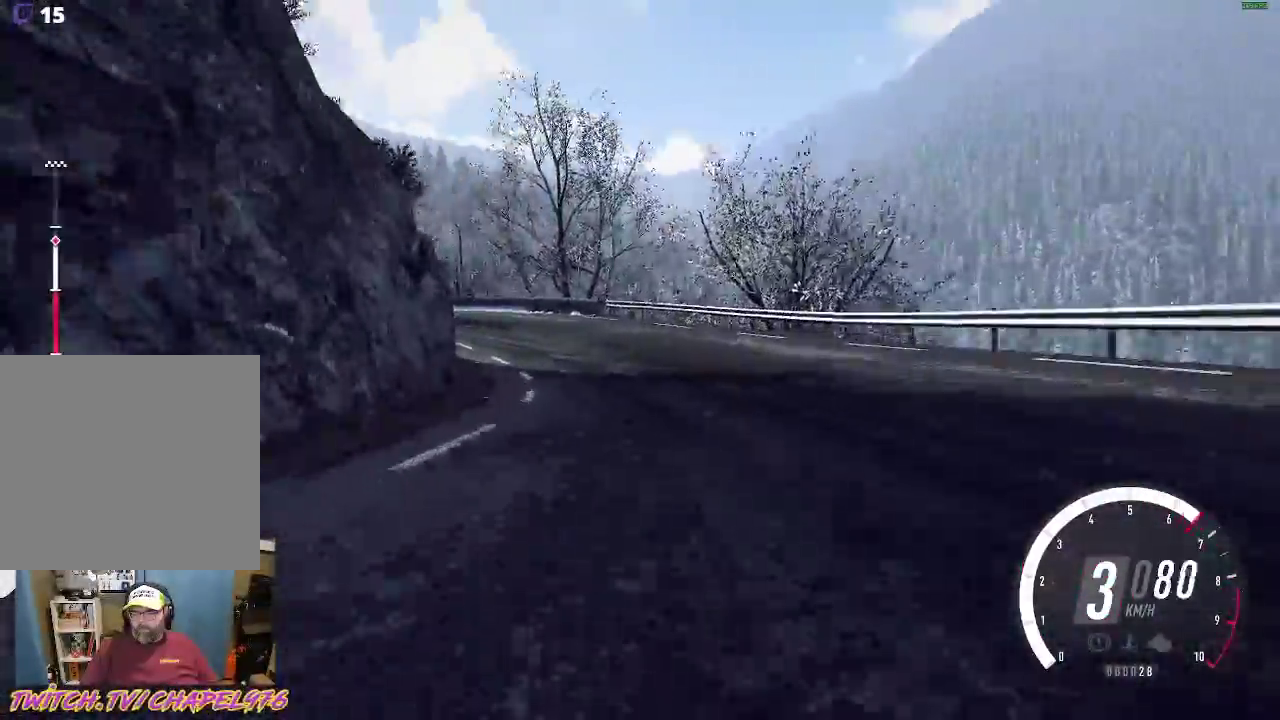
{"buttons": [], "left_stick": "left", "events": [[283, "R2", "up"]]}
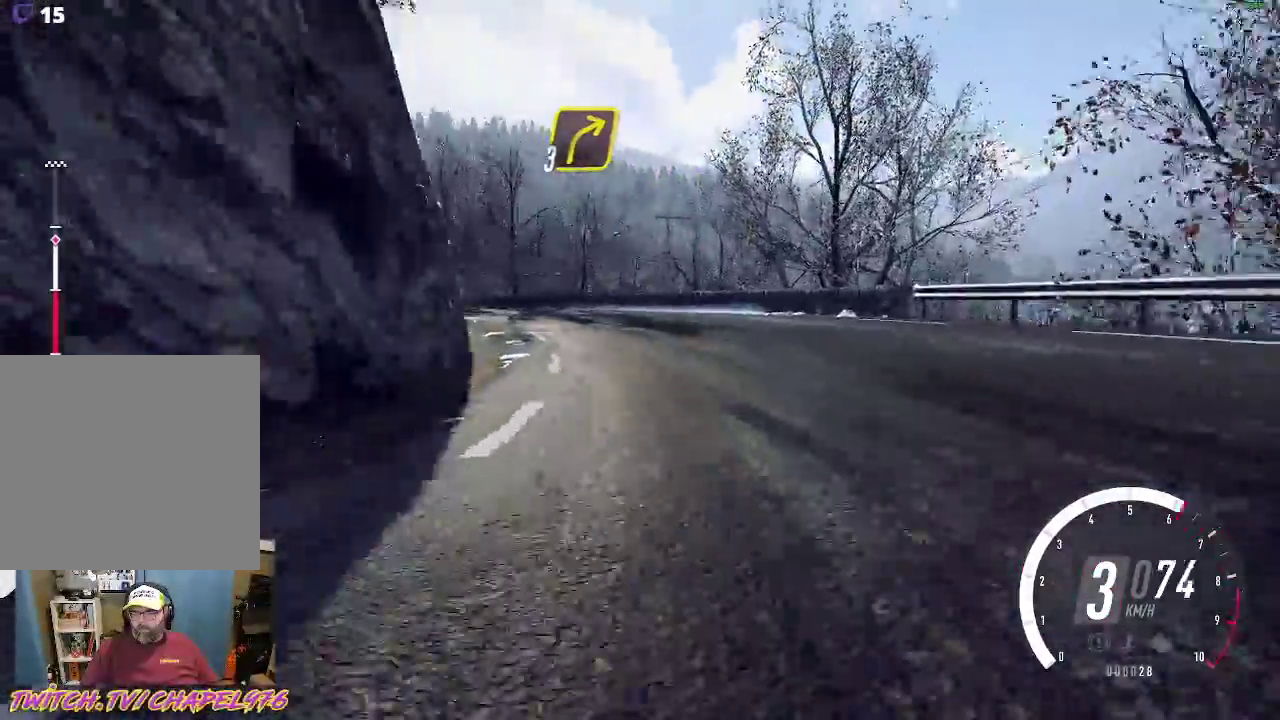
{"buttons": ["R2"], "left_stick": "left", "events": [[50, "R2", "down"], [350, "A", "down"], [433, "A", "up"]]}
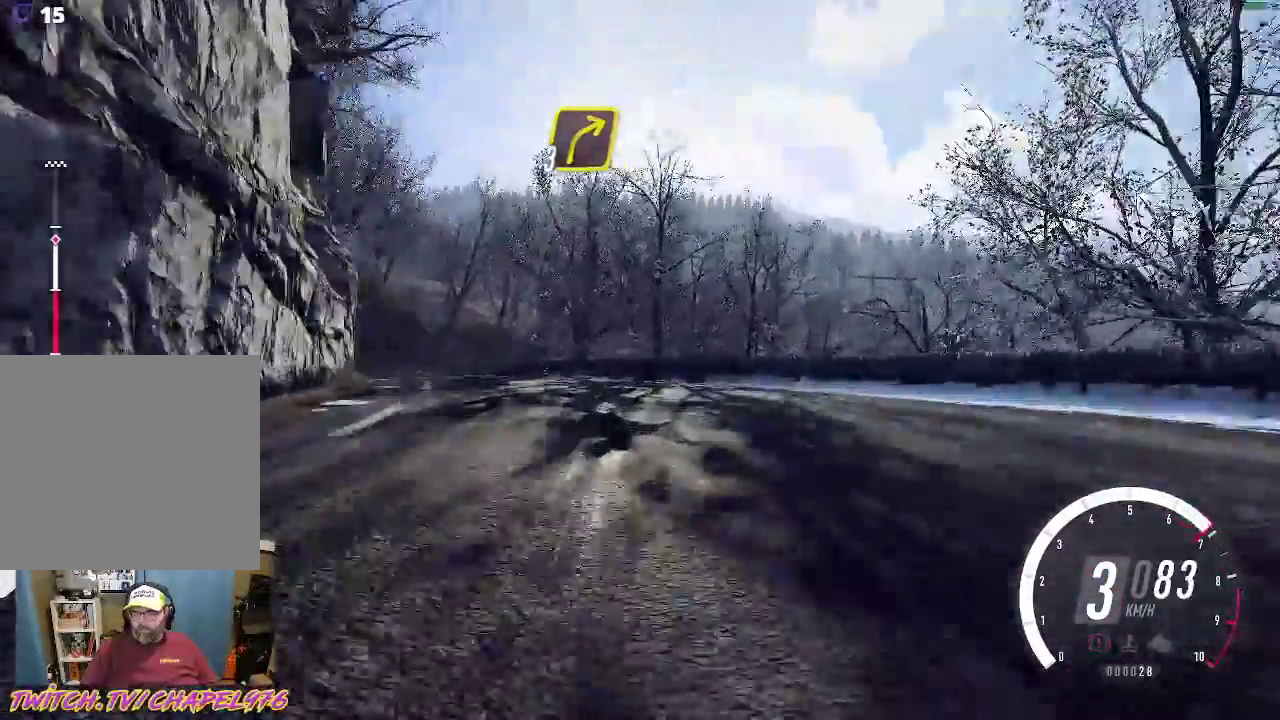
{"buttons": ["R2"], "left_stick": "left", "events": [[83, "R2", "up"], [217, "R2", "down"]]}
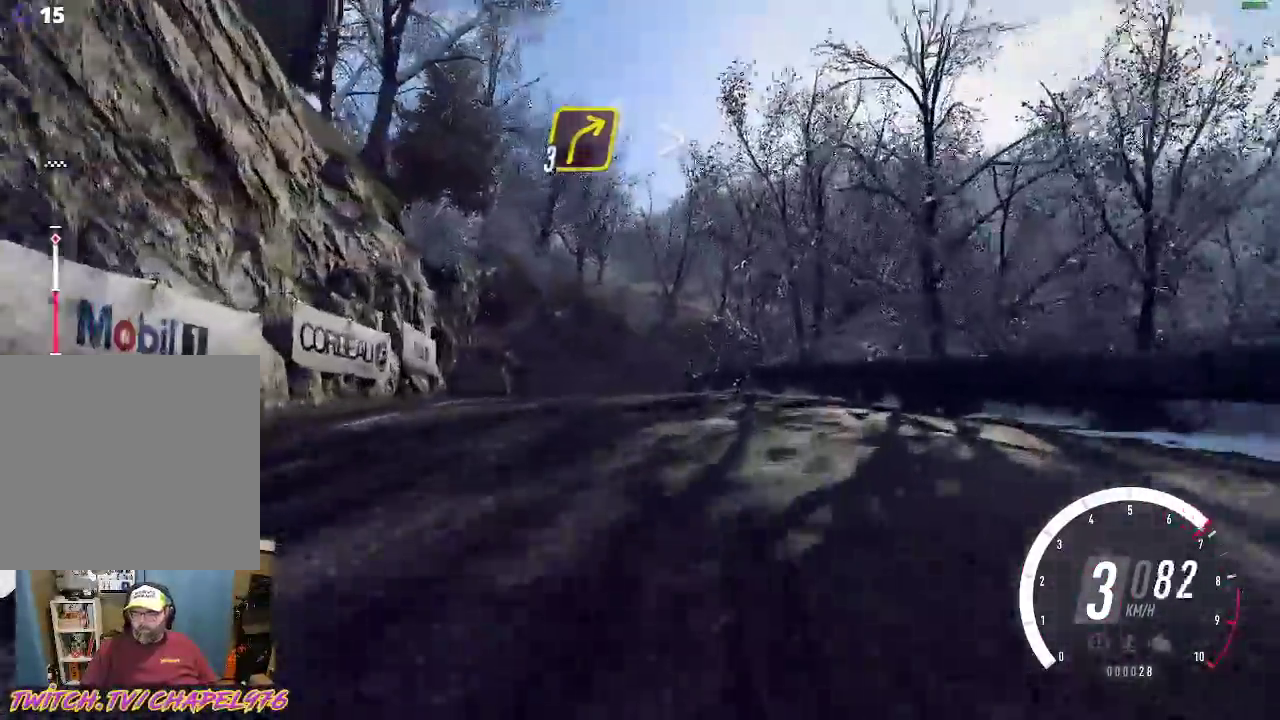
{"buttons": ["R2"], "left_stick": "left", "events": []}
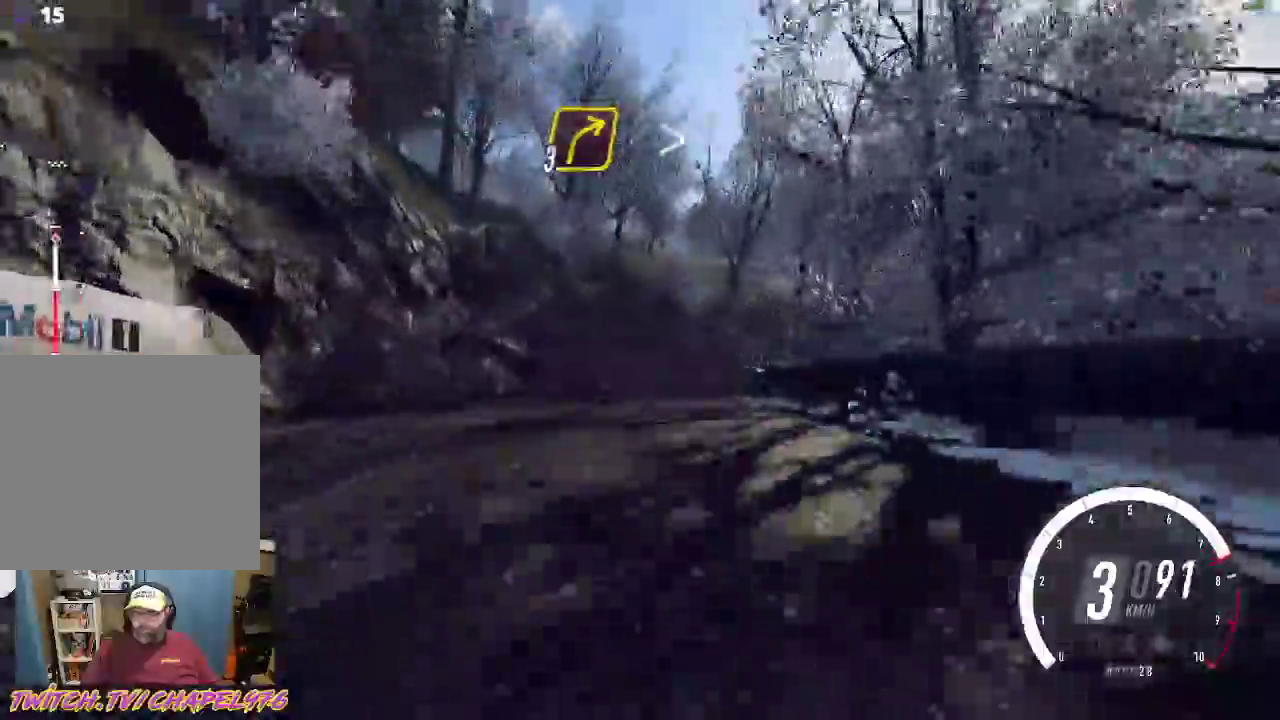
{"buttons": ["A", "X", "L2"], "left_stick": "right", "events": [[267, "left_stick", "center"], [333, "left_stick", "right"], [383, "R2", "up"], [433, "L2", "down"], [467, "A", "down"], [483, "X", "down"]]}
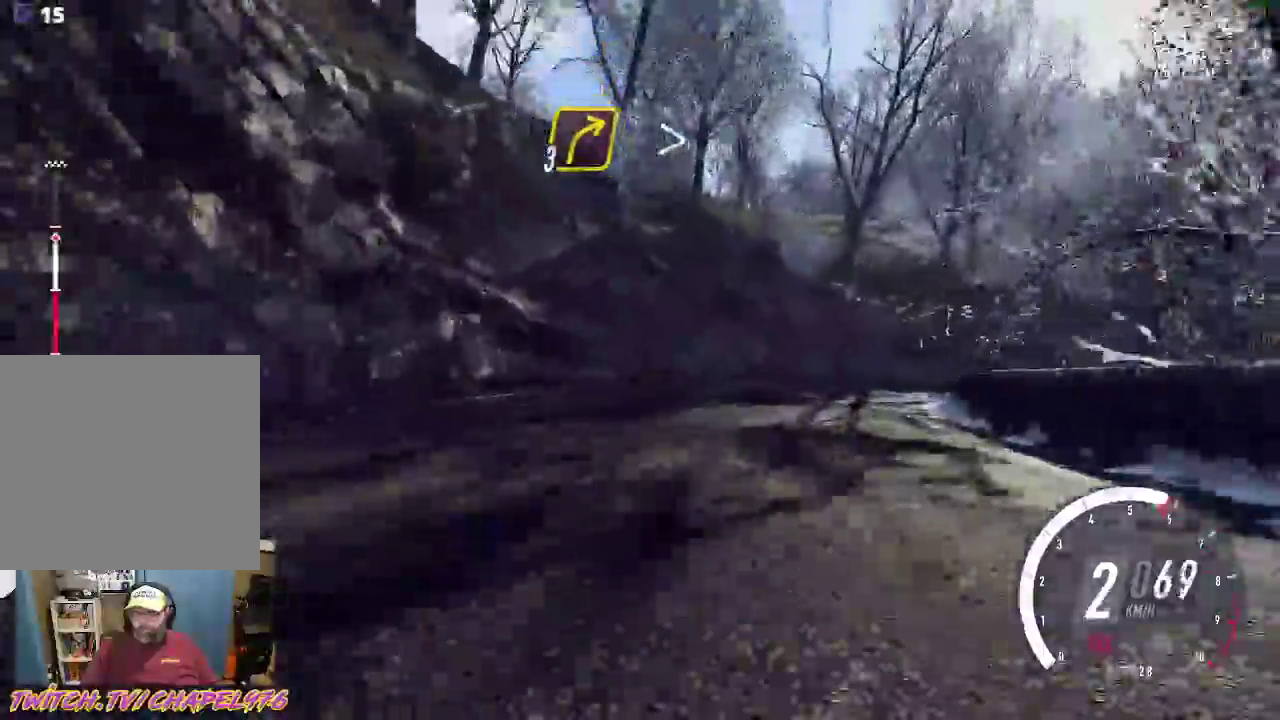
{"buttons": ["R2"], "left_stick": "left", "events": [[100, "X", "up"], [117, "A", "up"], [150, "L2", "up"], [183, "R2", "down"], [500, "left_stick", "left"]]}
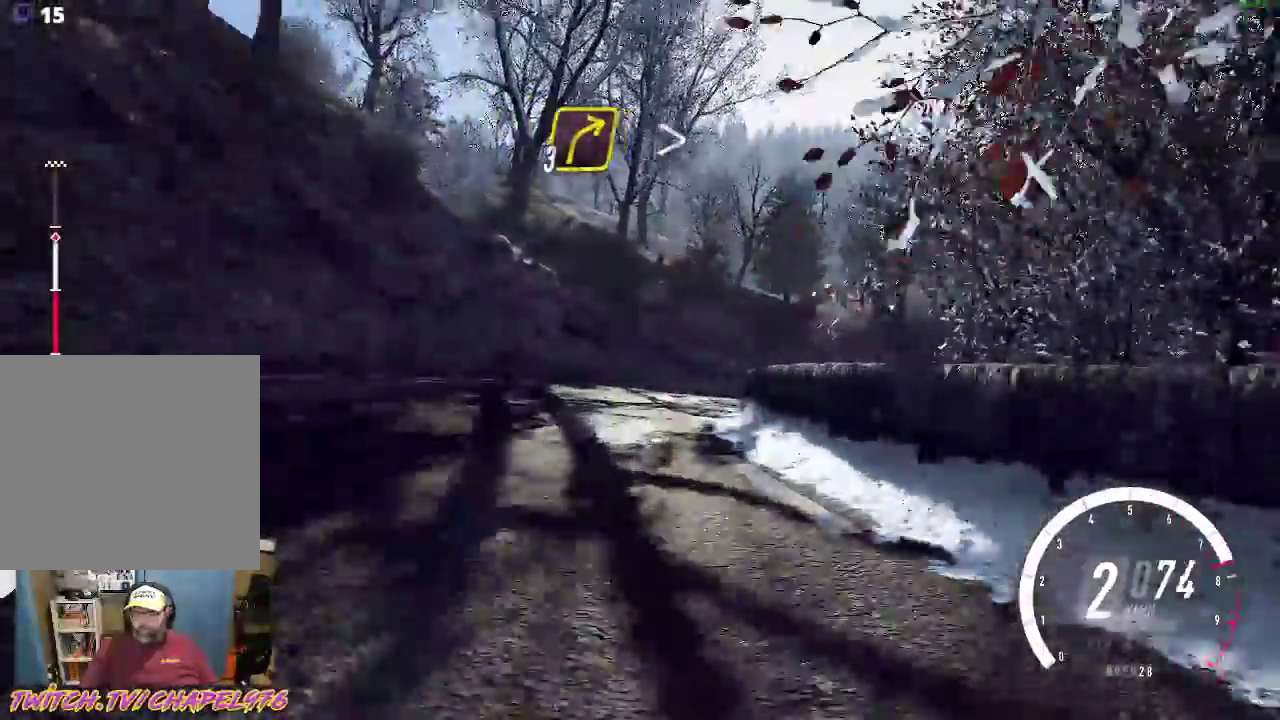
{"buttons": ["R2"], "left_stick": "right", "events": [[167, "left_stick", "center"], [233, "left_stick", "right"], [367, "R2", "up"], [483, "R2", "down"]]}
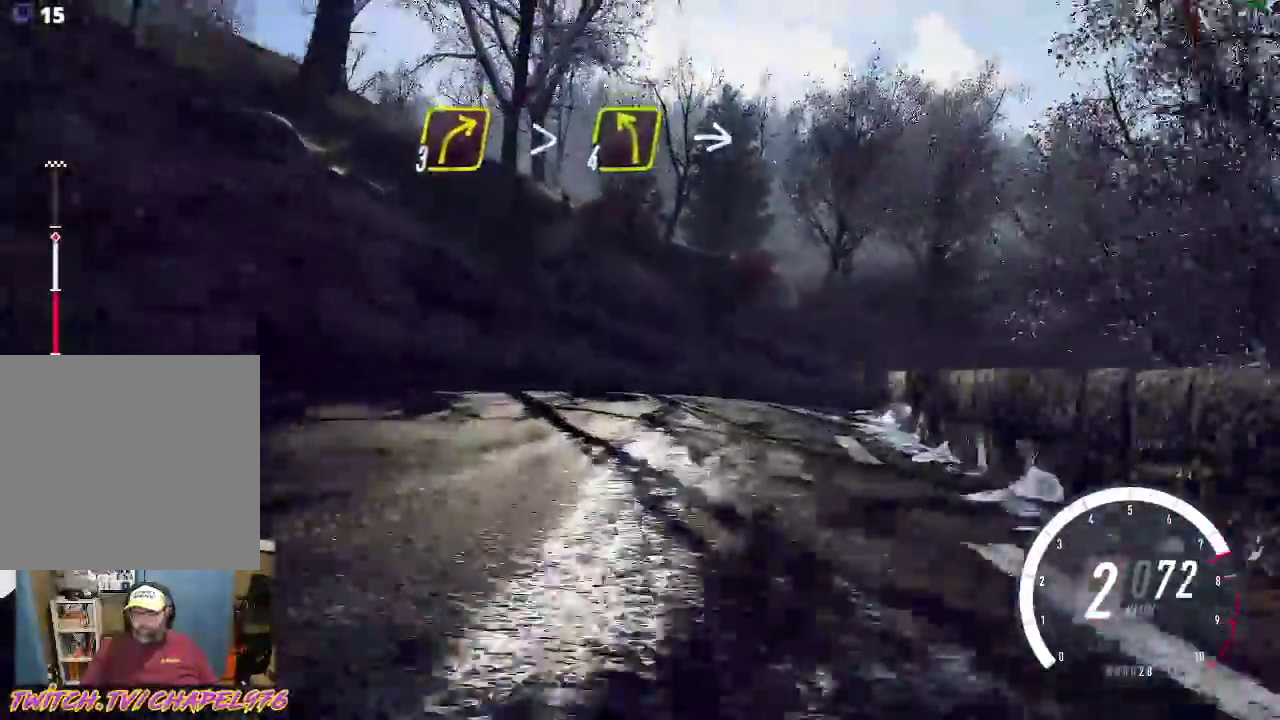
{"buttons": ["R2"], "left_stick": "right", "events": [[217, "R2", "up"], [250, "A", "down"], [367, "A", "up"], [500, "R2", "down"]]}
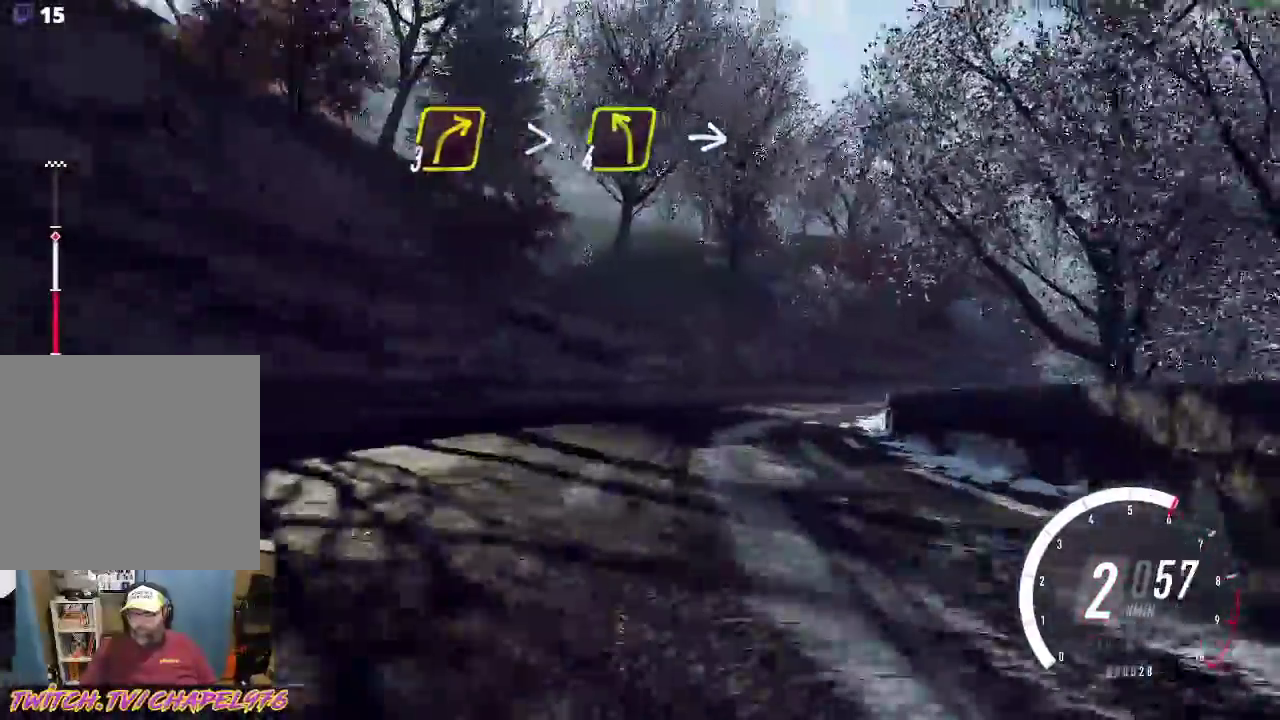
{"buttons": ["R2"], "left_stick": "right", "events": [[267, "R2", "up"], [400, "R2", "down"]]}
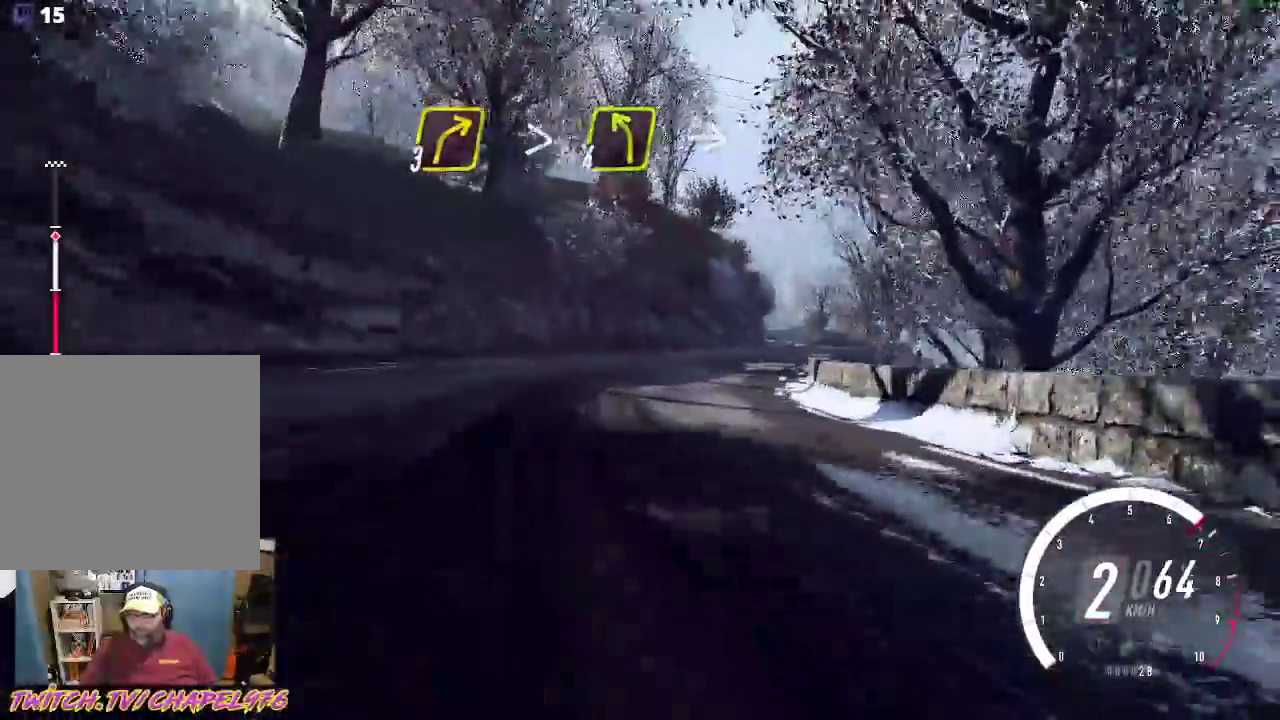
{"buttons": ["R2"], "left_stick": "right", "events": []}
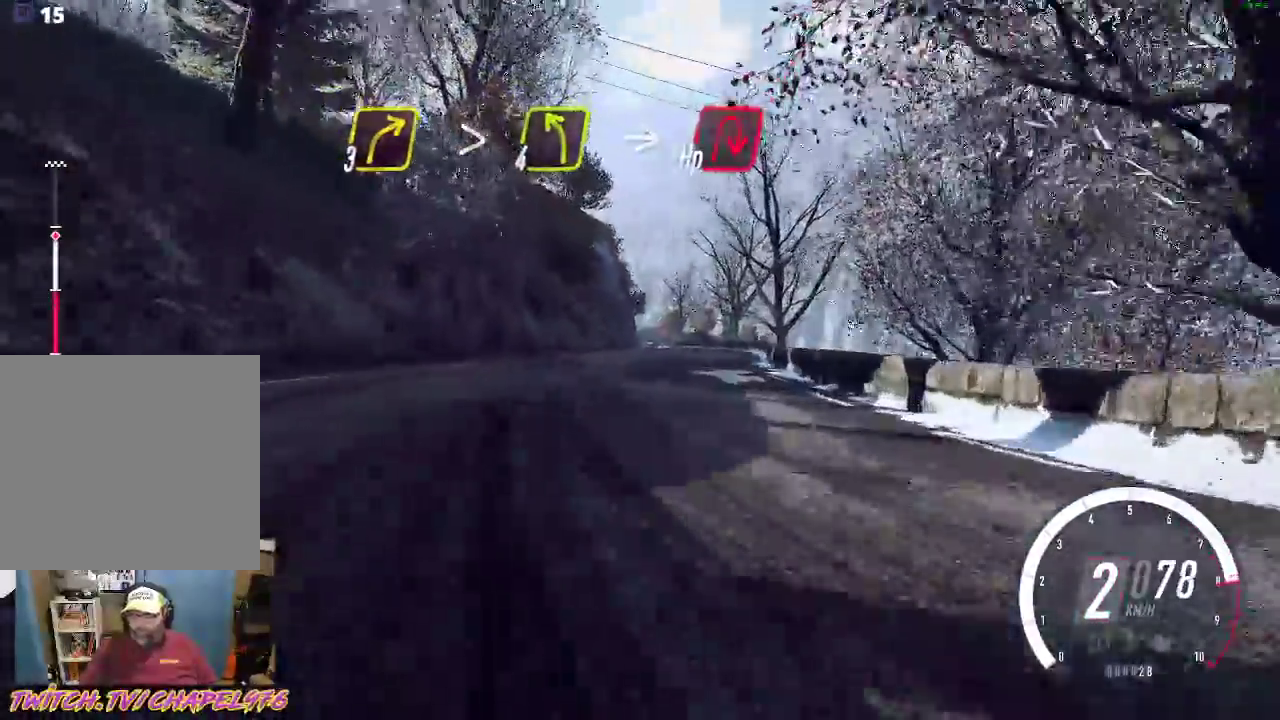
{"buttons": ["R2"], "left_stick": "right", "events": []}
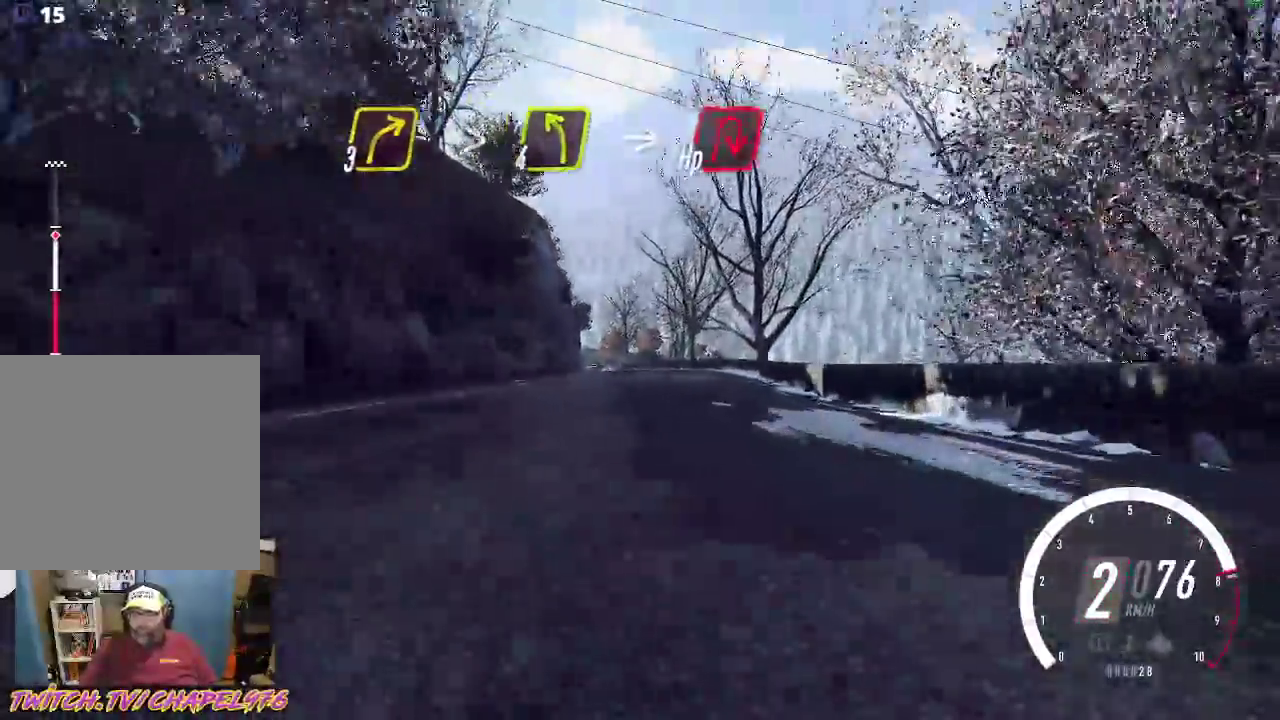
{"buttons": ["R2"], "left_stick": "center", "events": [[67, "left_stick", "center"]]}
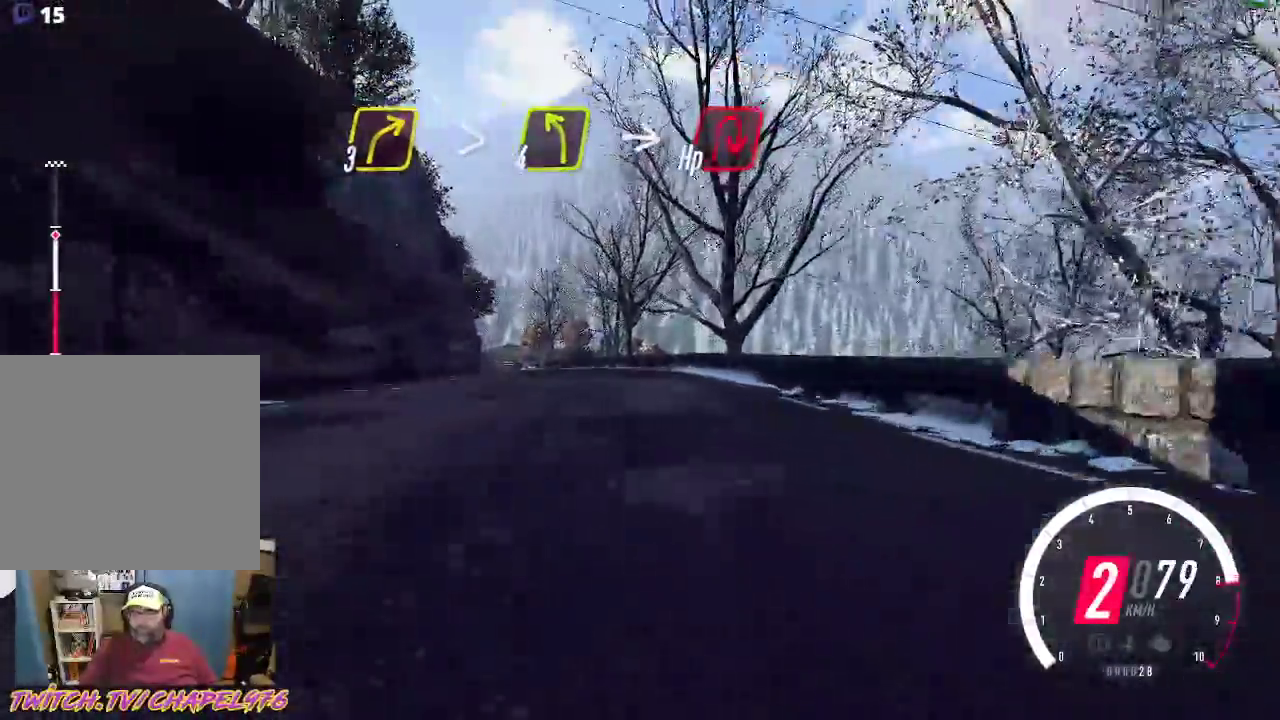
{"buttons": ["R2"], "left_stick": "left", "events": [[67, "left_stick", "left"], [283, "B", "down"], [383, "B", "up"]]}
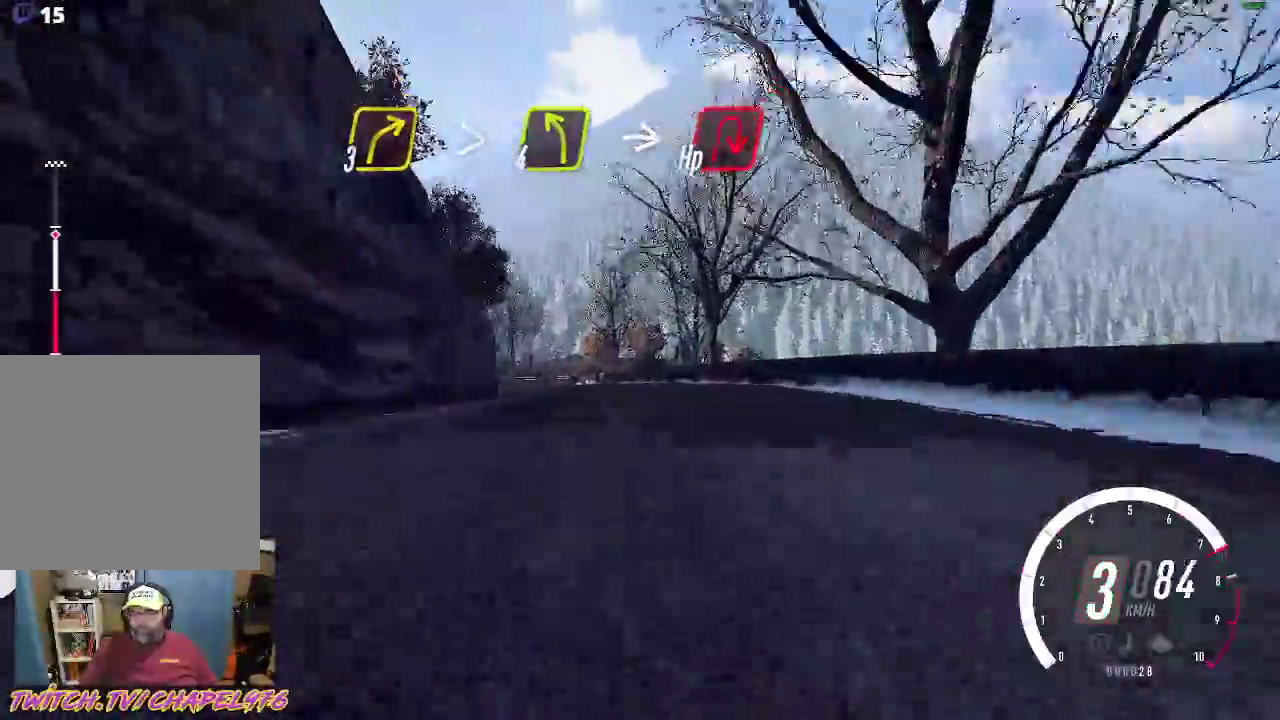
{"buttons": ["R2"], "left_stick": "center", "events": [[167, "left_stick", "center"]]}
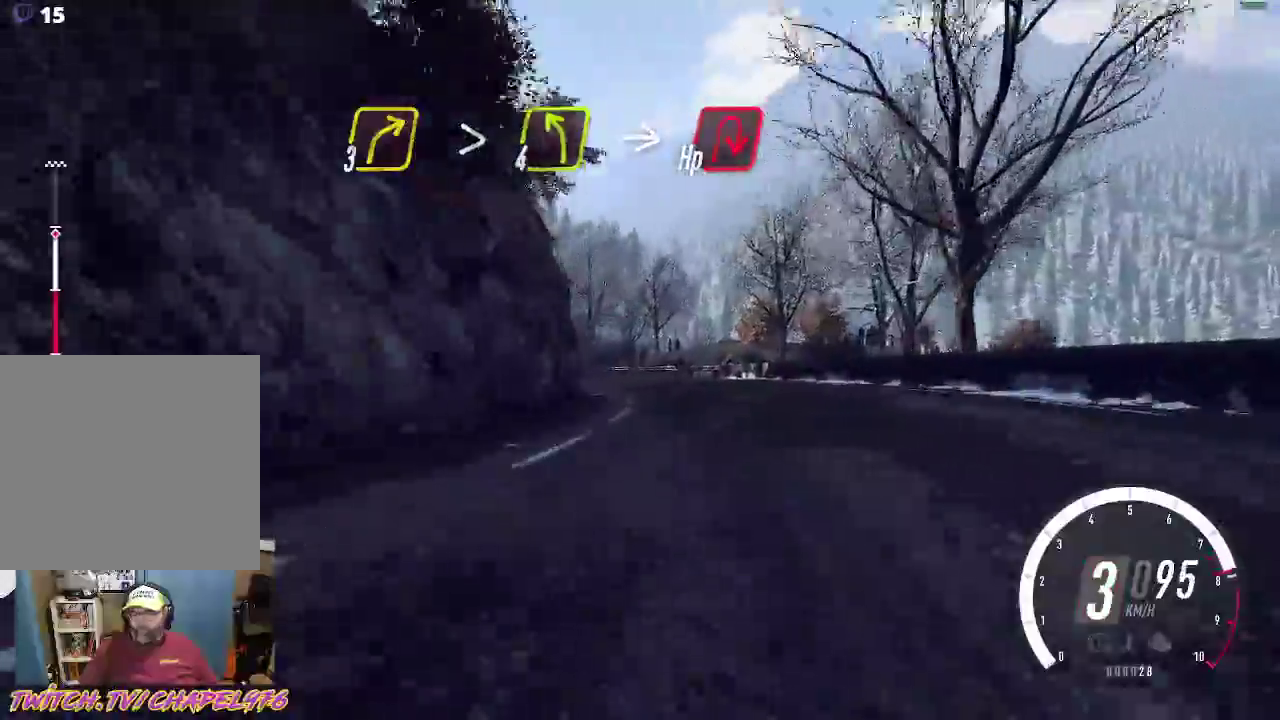
{"buttons": ["R2"], "left_stick": "left", "events": [[200, "left_stick", "left"]]}
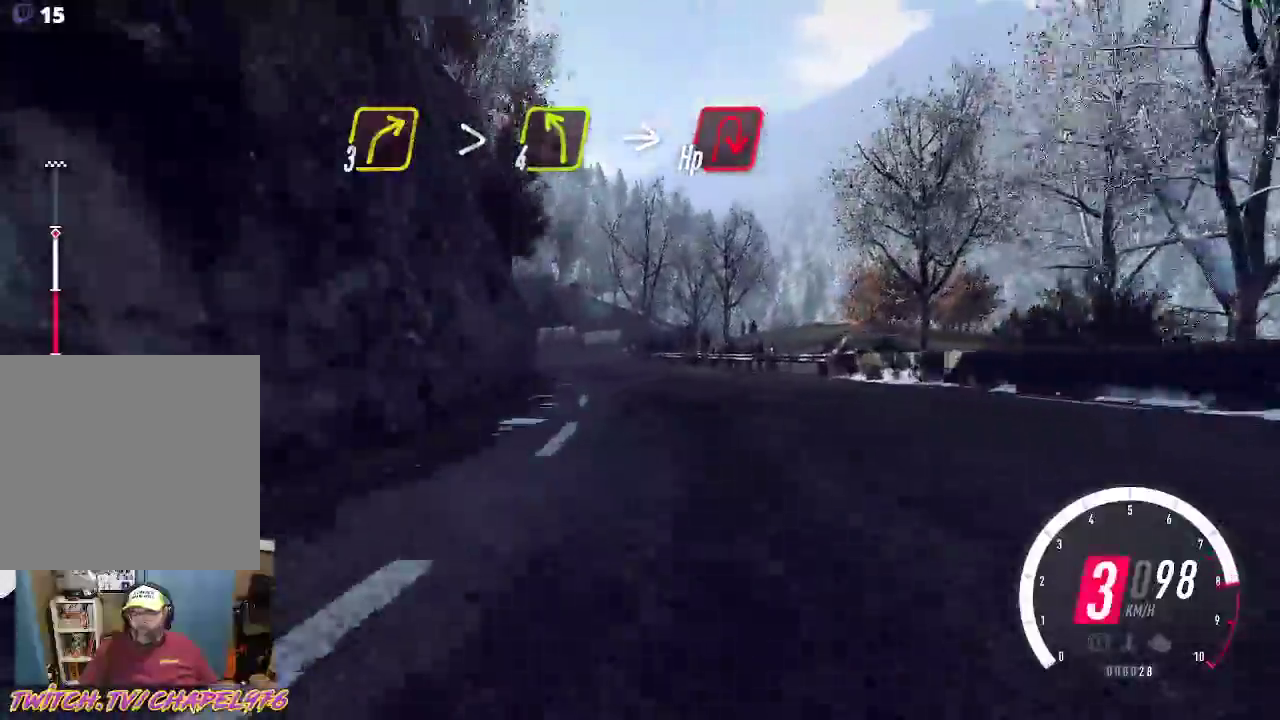
{"buttons": ["R2"], "left_stick": "center", "events": [[233, "left_stick", "center"], [317, "left_stick", "left"], [333, "B", "down"], [450, "B", "up"], [483, "left_stick", "center"]]}
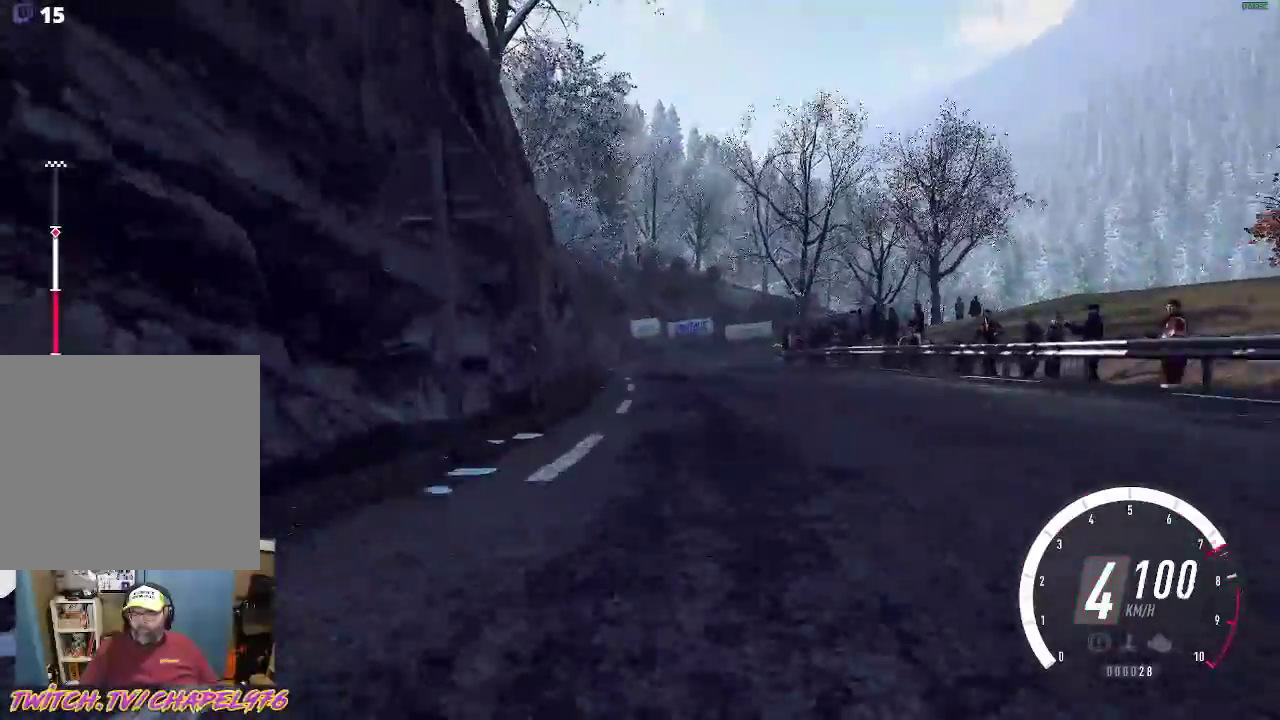
{"buttons": ["X", "L2"], "left_stick": "center", "events": [[400, "L2", "down"], [433, "R2", "up"], [483, "X", "down"]]}
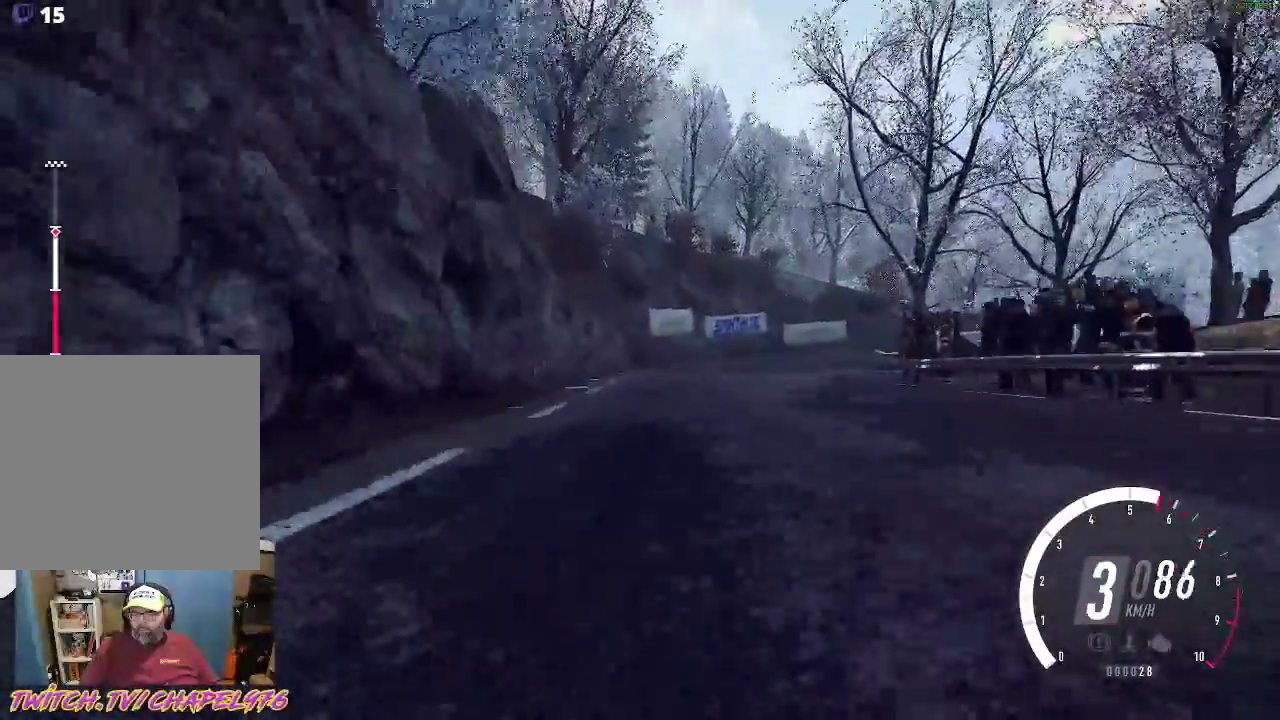
{"buttons": ["L2", "R2"], "left_stick": "down-right", "events": [[100, "X", "up"], [183, "X", "down"], [300, "X", "up"], [317, "left_stick", "down-right"], [467, "R2", "down"]]}
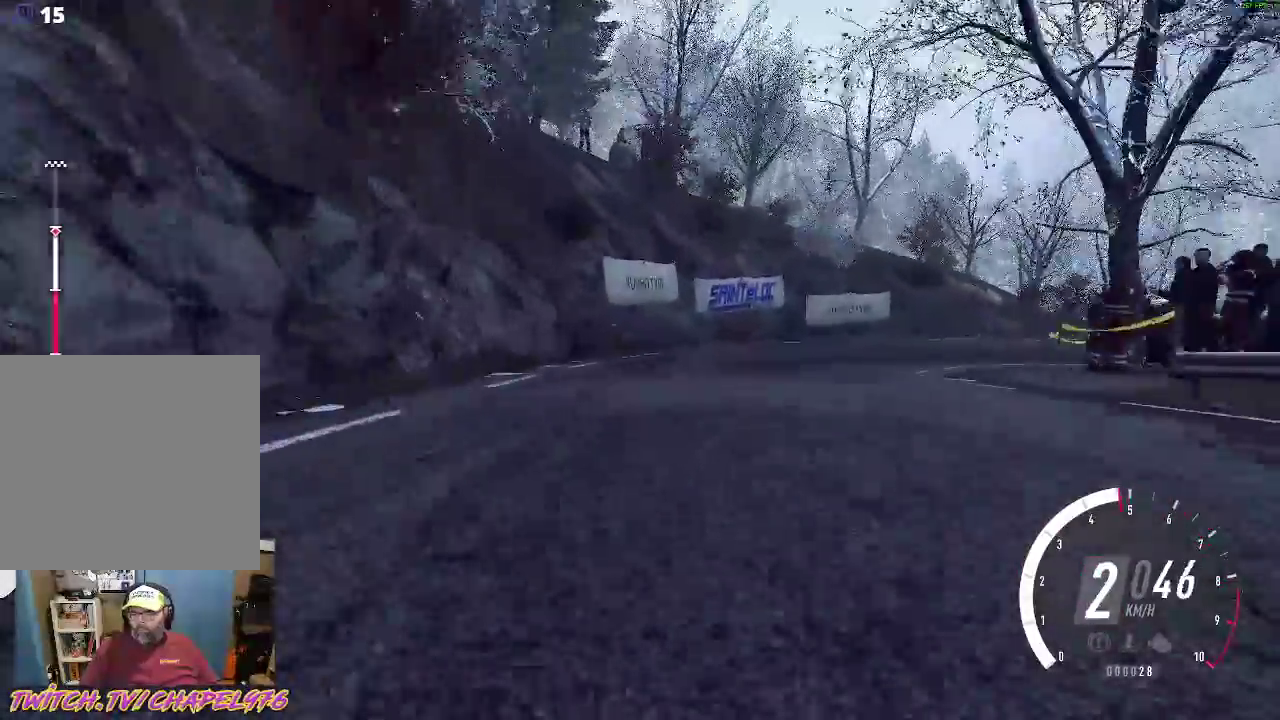
{"buttons": [], "left_stick": "down-right", "events": [[83, "L2", "up"], [183, "R2", "up"], [300, "A", "down"], [433, "A", "up"]]}
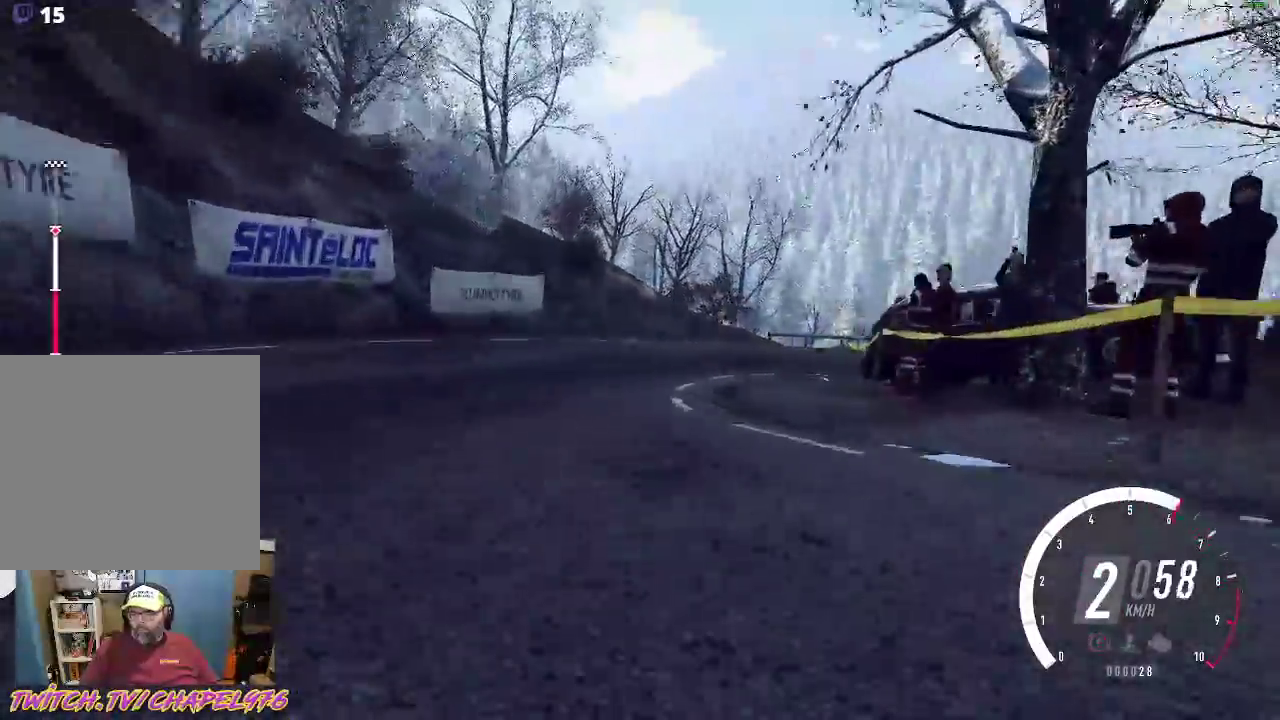
{"buttons": [], "left_stick": "right", "events": [[67, "R2", "down"], [83, "left_stick", "center"], [233, "left_stick", "left"], [283, "left_stick", "center"], [433, "R2", "up"], [433, "left_stick", "right"]]}
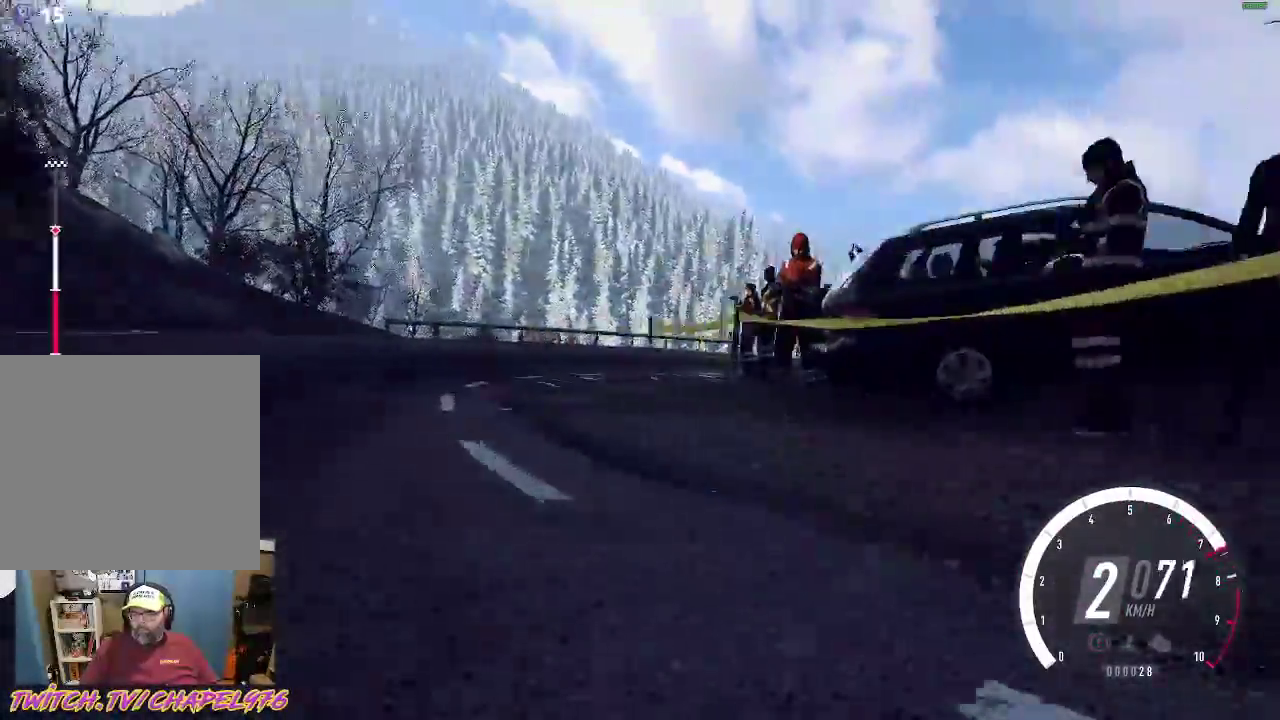
{"buttons": ["R2"], "left_stick": "right", "events": [[67, "A", "down"], [67, "R2", "down"], [250, "A", "up"]]}
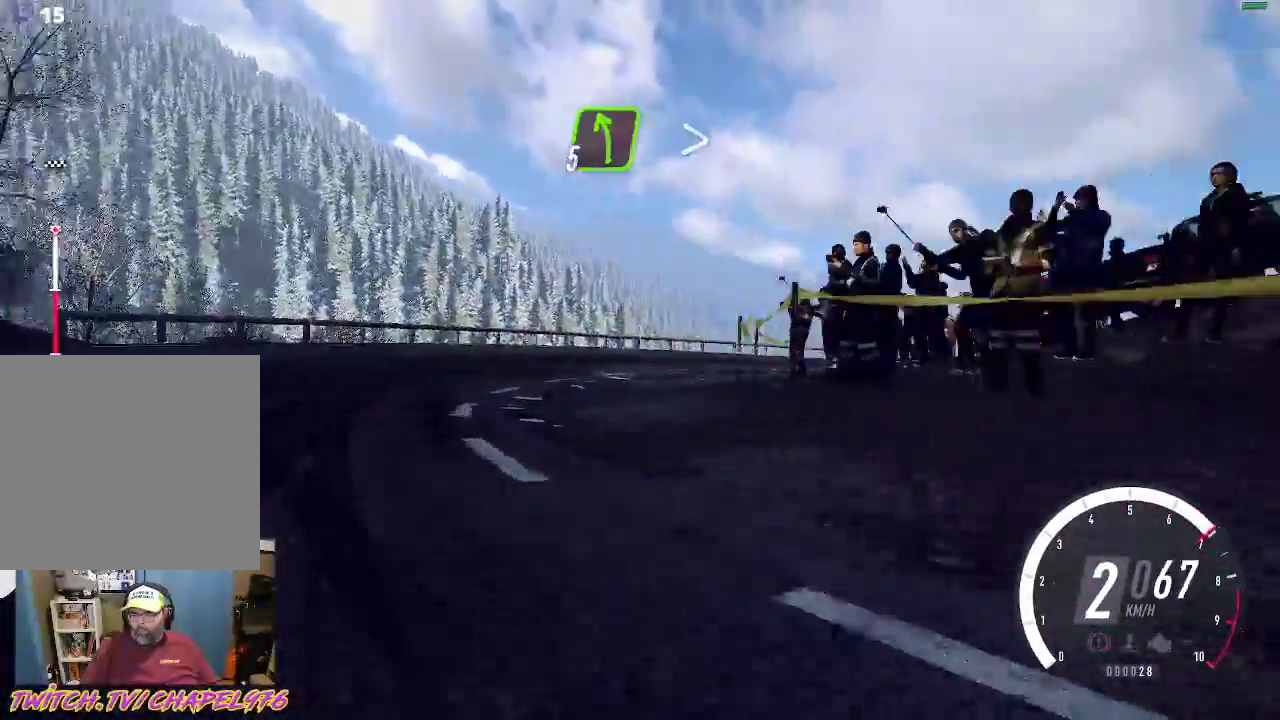
{"buttons": ["R2"], "left_stick": "right", "events": []}